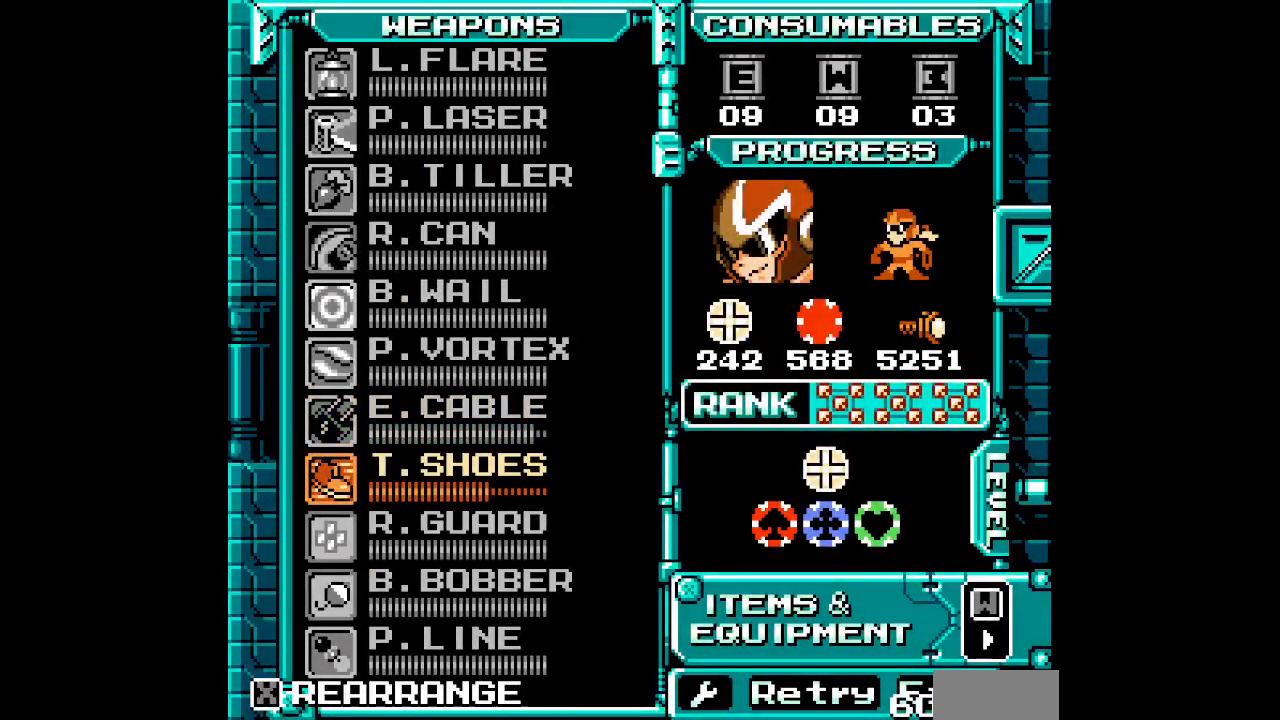
Gameplay with a controller (Xbox layout); each line is a JSON object with the inputs held at the frame after it. "events" lists button and stick changes between this image and that frame as [ms after this image, input, new state], when the widget could be followed in between. Not read: DPAD_RIGHT HOME L3 R3.
{"buttons": []}
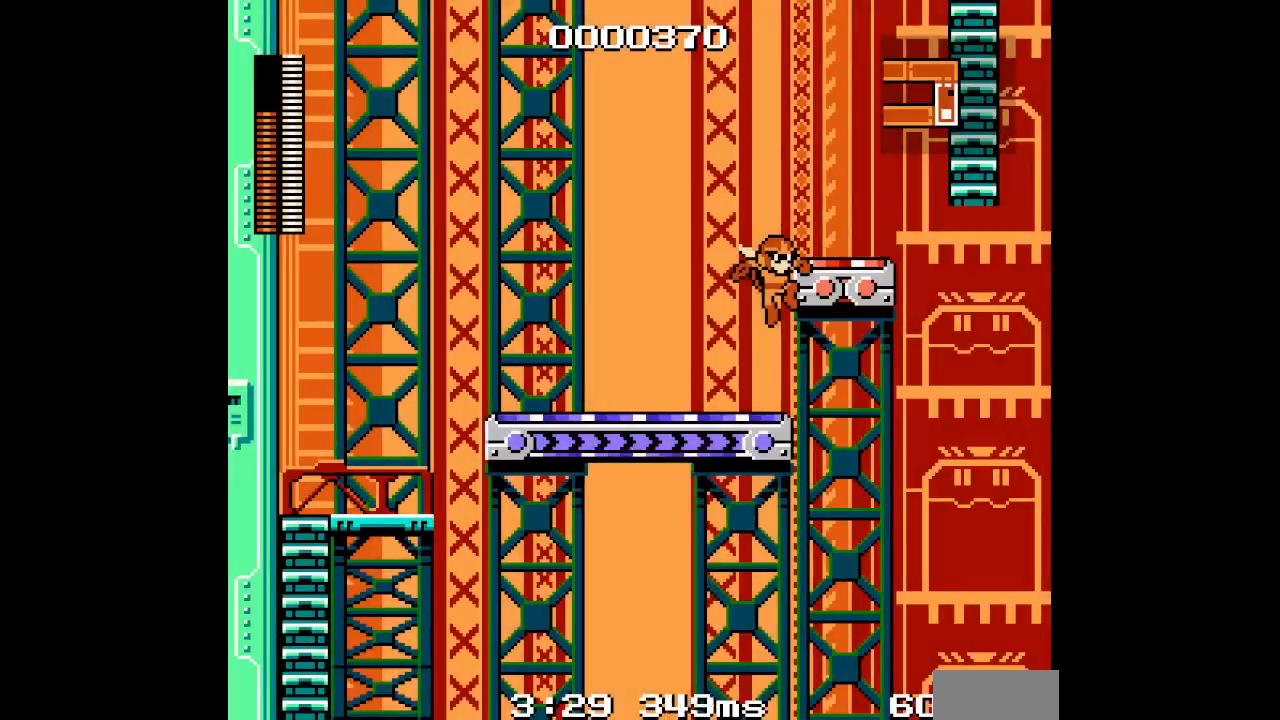
{"buttons": [], "events": []}
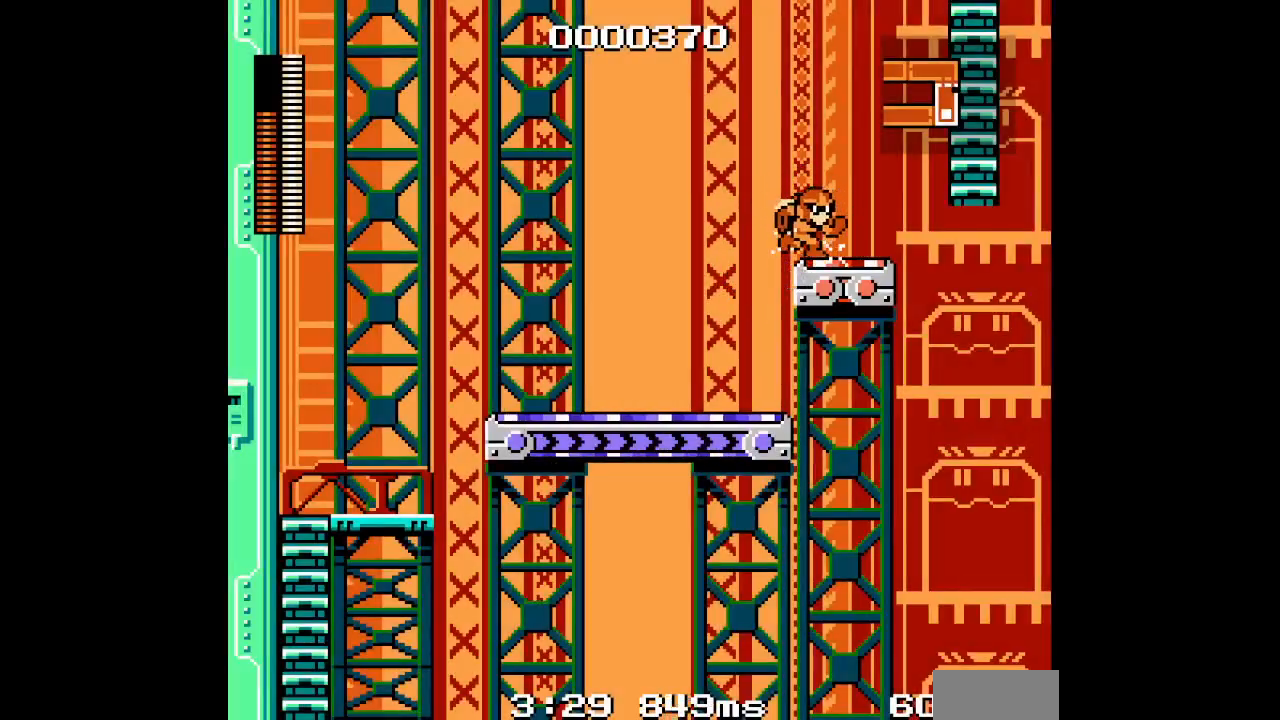
{"buttons": []}
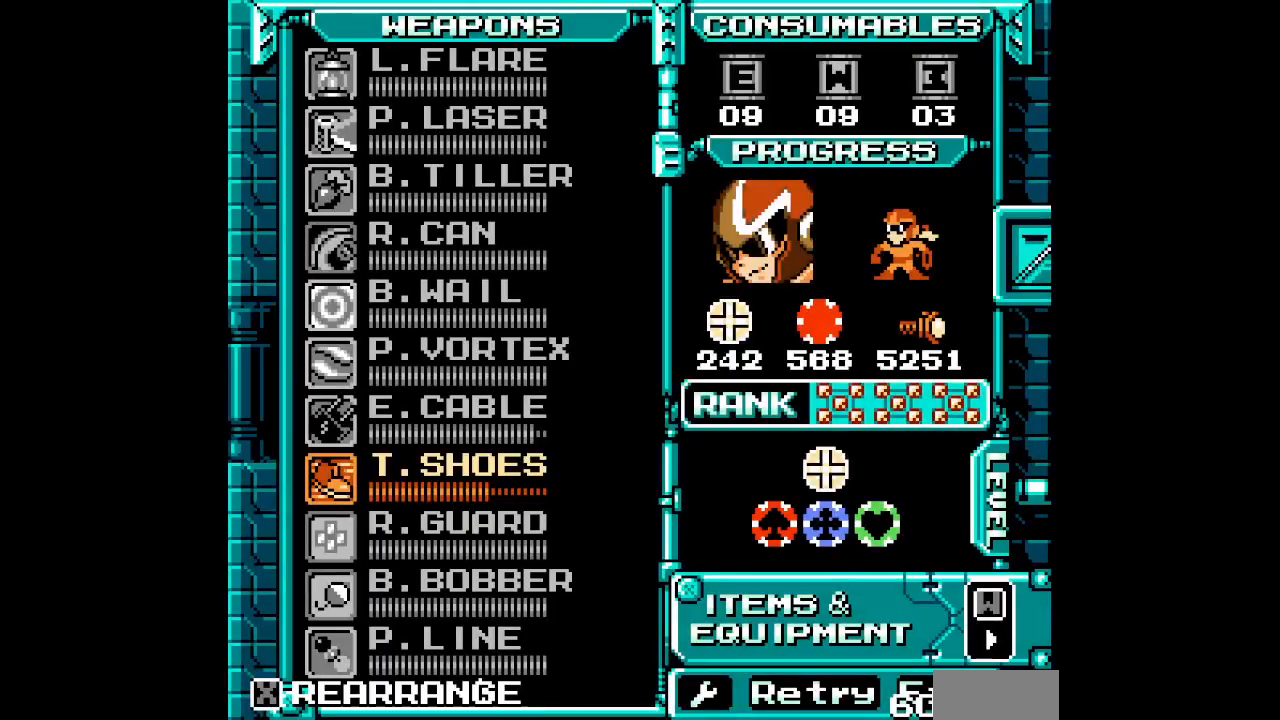
{"buttons": ["DPAD_UP"], "events": [[317, "L1", "down"], [417, "DPAD_UP", "down"], [450, "L1", "up"]]}
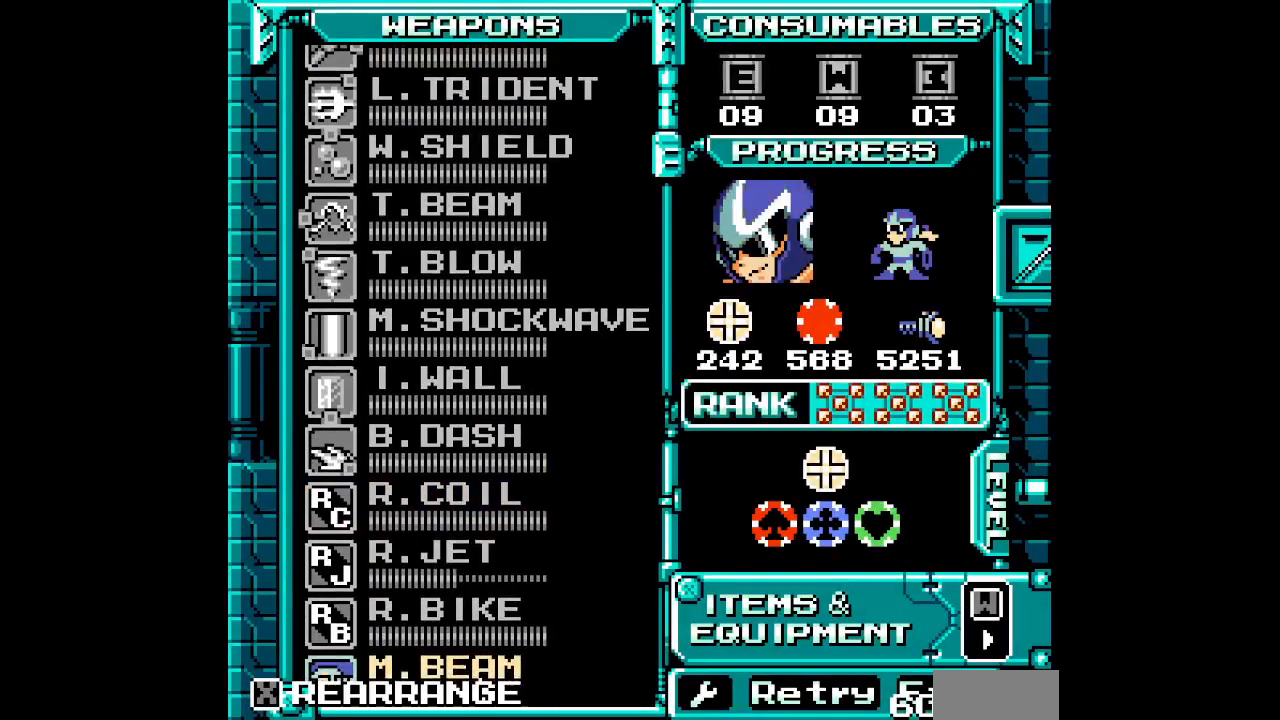
{"buttons": [], "events": [[17, "DPAD_UP", "up"], [83, "DPAD_UP", "down"], [167, "DPAD_UP", "up"], [233, "DPAD_UP", "down"], [317, "DPAD_UP", "up"], [383, "DPAD_UP", "down"], [483, "DPAD_UP", "up"]]}
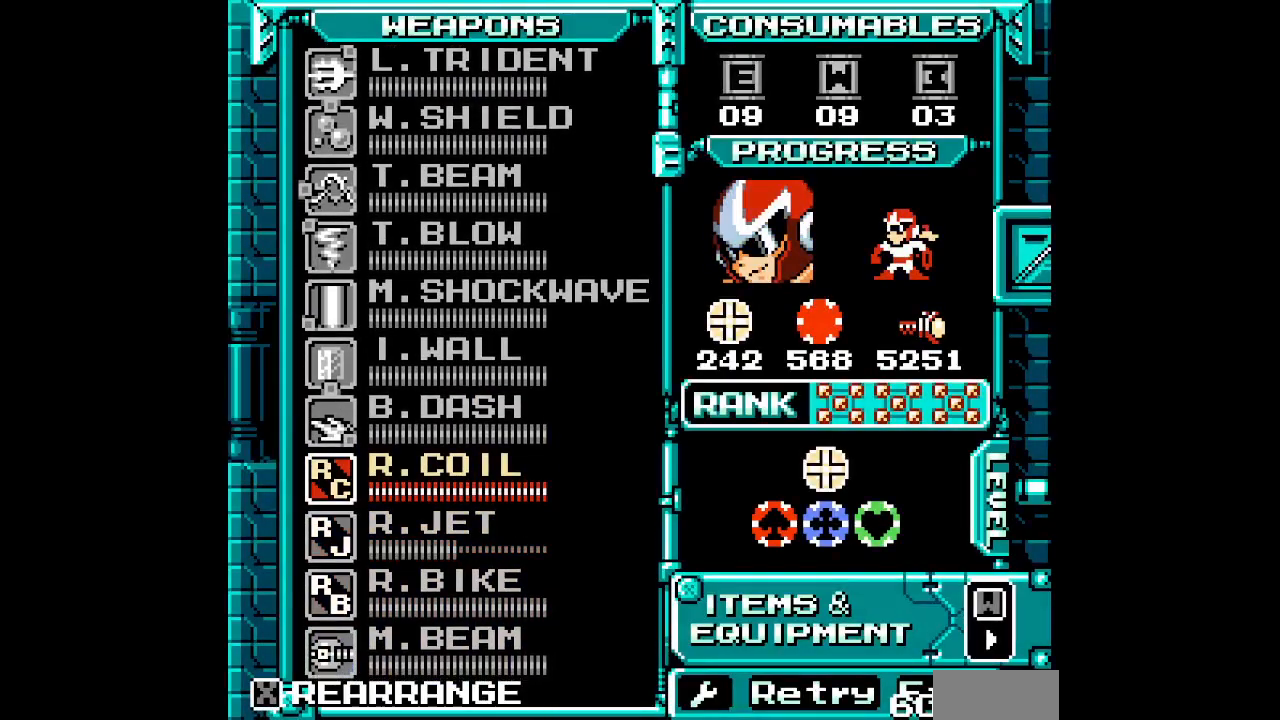
{"buttons": []}
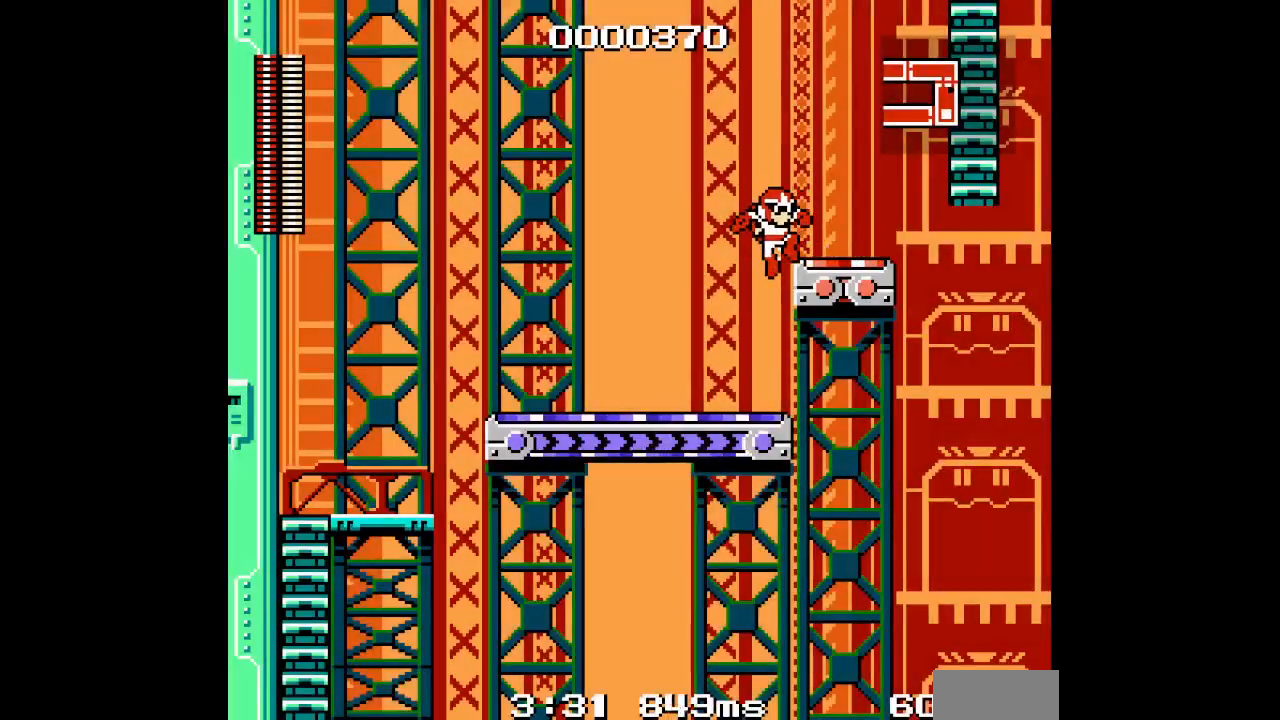
{"buttons": [], "events": []}
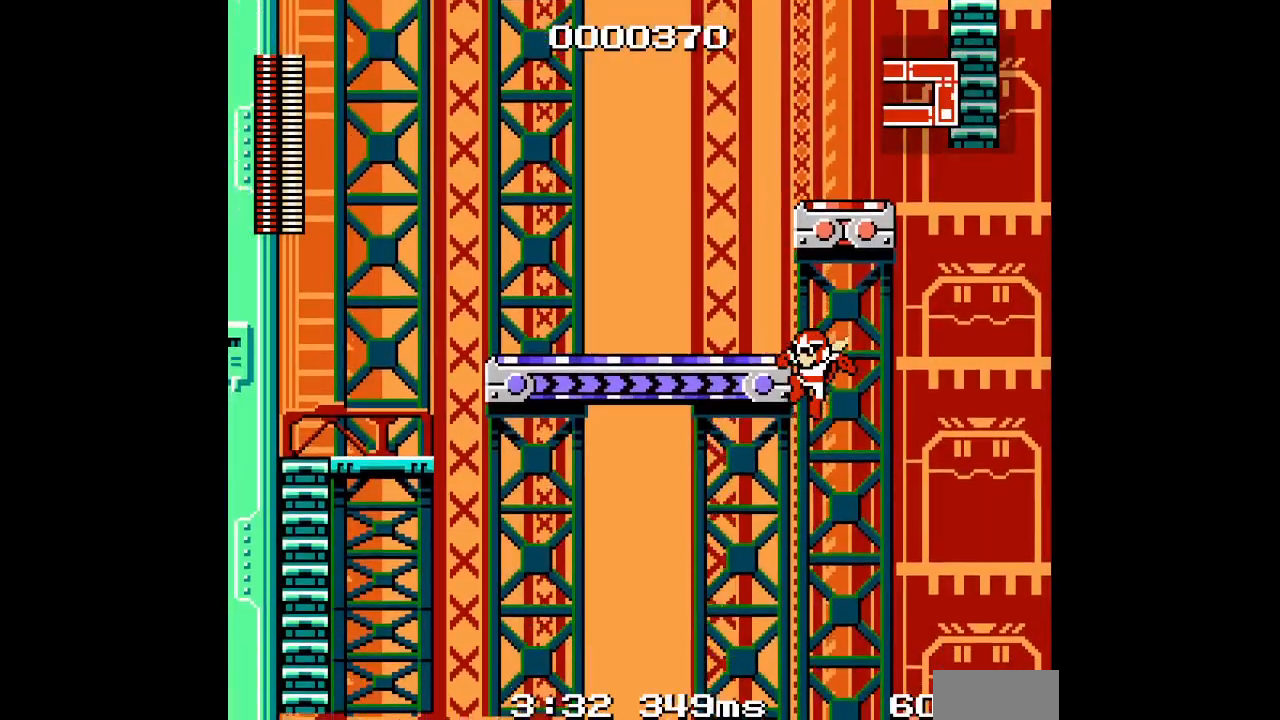
{"buttons": []}
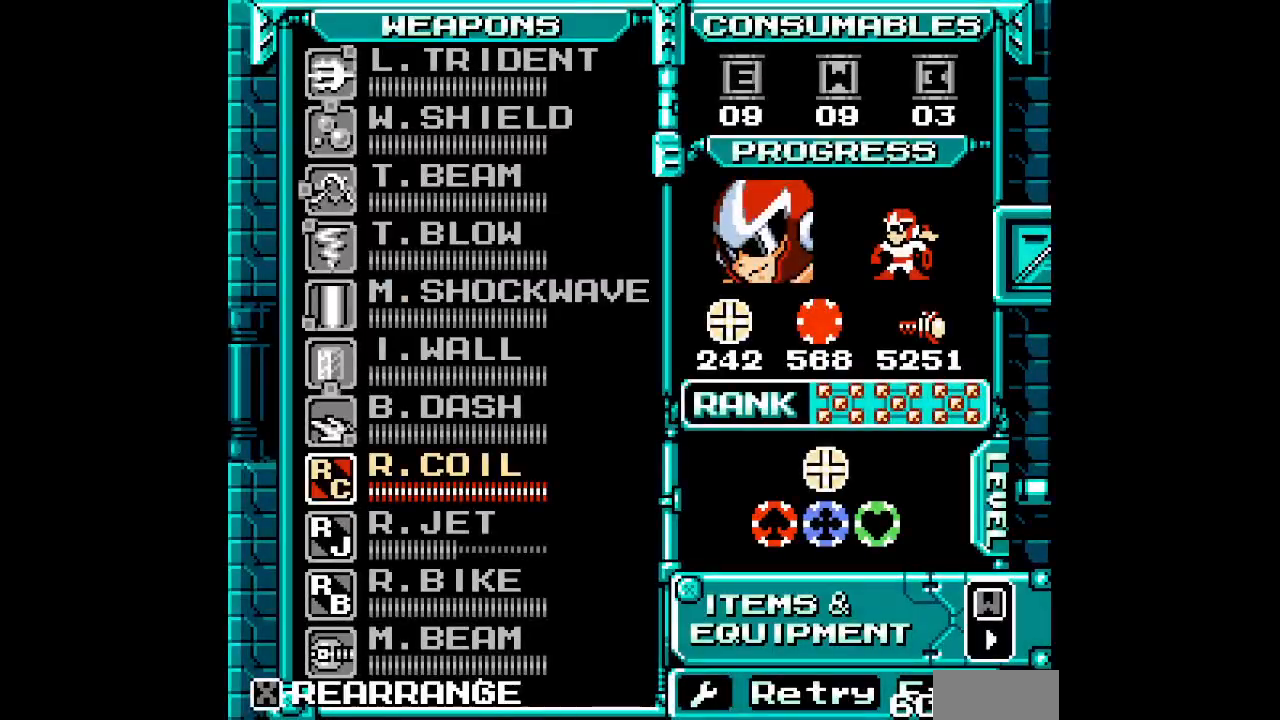
{"buttons": [], "events": []}
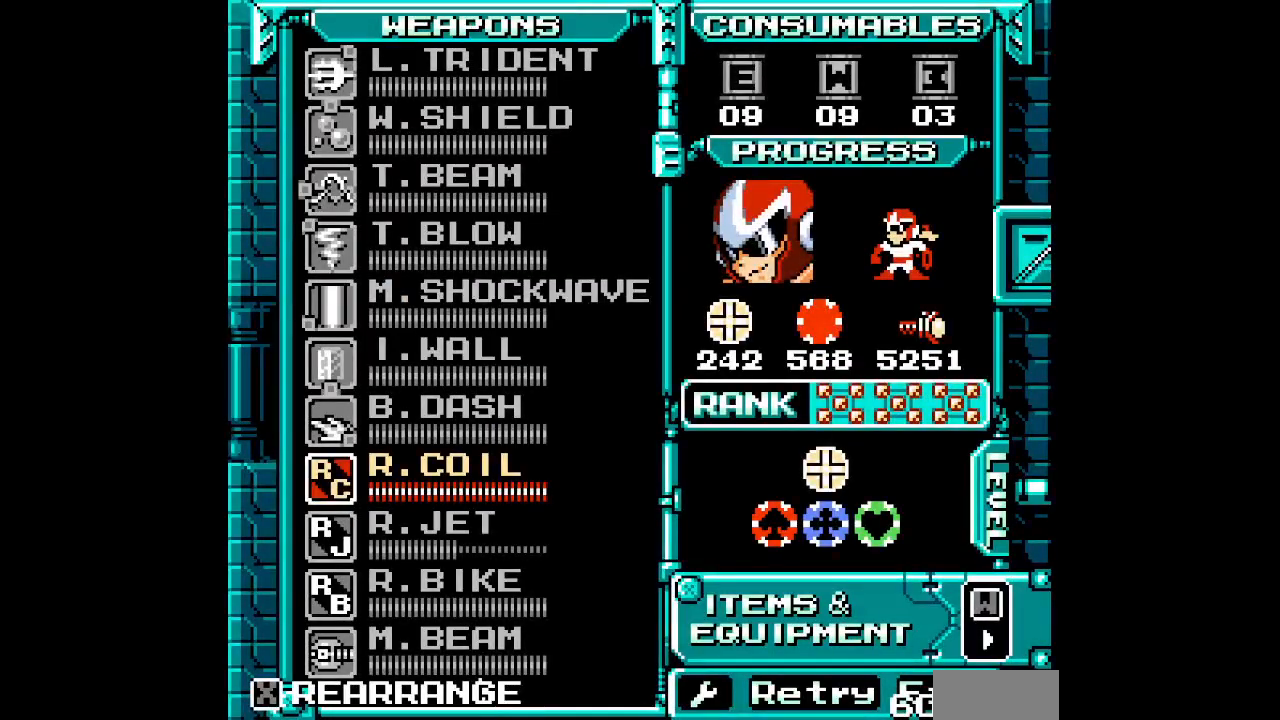
{"buttons": ["L1"], "events": [[450, "L1", "down"]]}
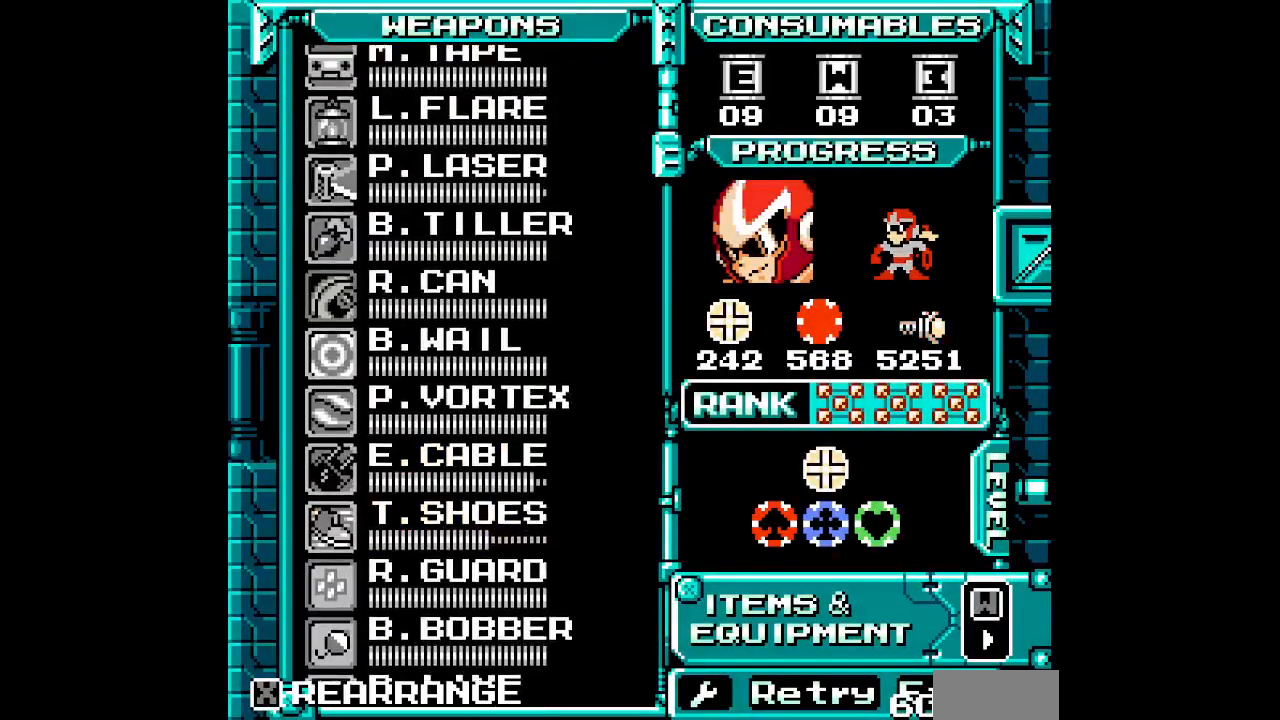
{"buttons": [], "events": [[50, "L1", "up"], [133, "DPAD_UP", "down"], [200, "DPAD_UP", "up"], [283, "DPAD_UP", "down"], [367, "DPAD_UP", "up"], [433, "DPAD_UP", "down"], [483, "DPAD_UP", "up"]]}
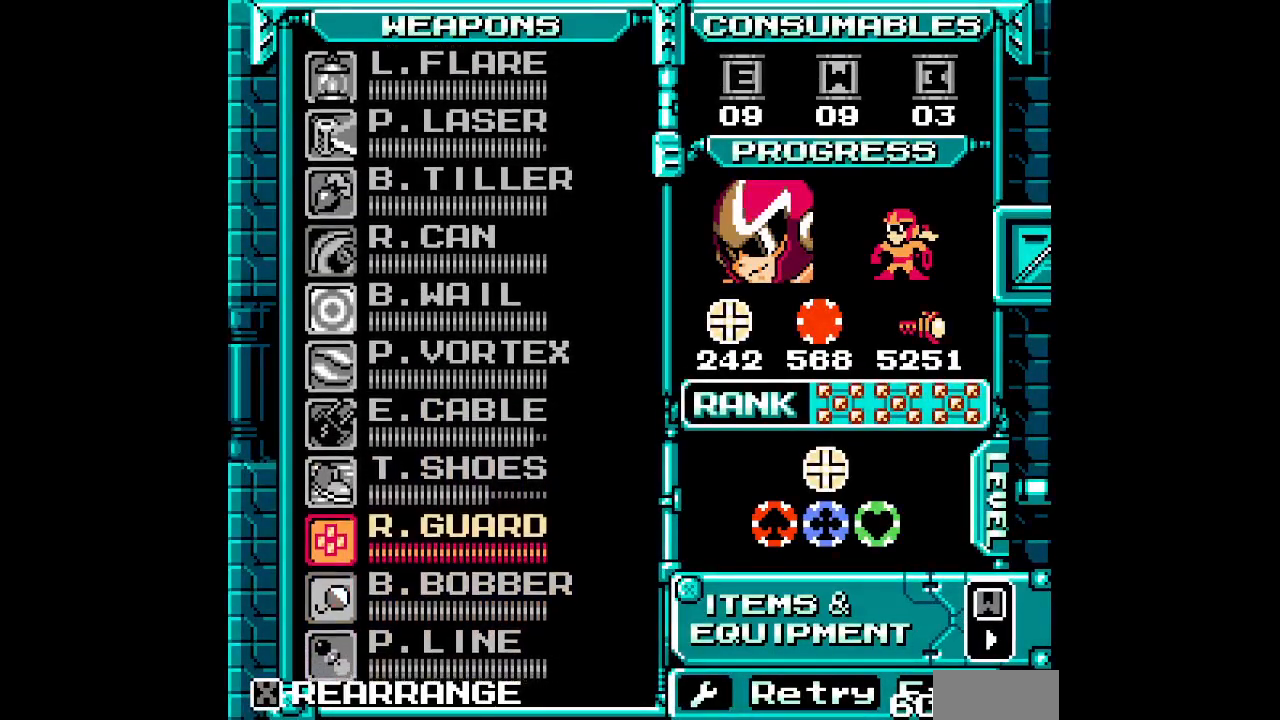
{"buttons": [], "events": [[83, "DPAD_UP", "down"], [133, "DPAD_UP", "up"], [217, "DPAD_UP", "down"], [267, "DPAD_UP", "up"], [350, "DPAD_UP", "down"], [450, "DPAD_UP", "up"]]}
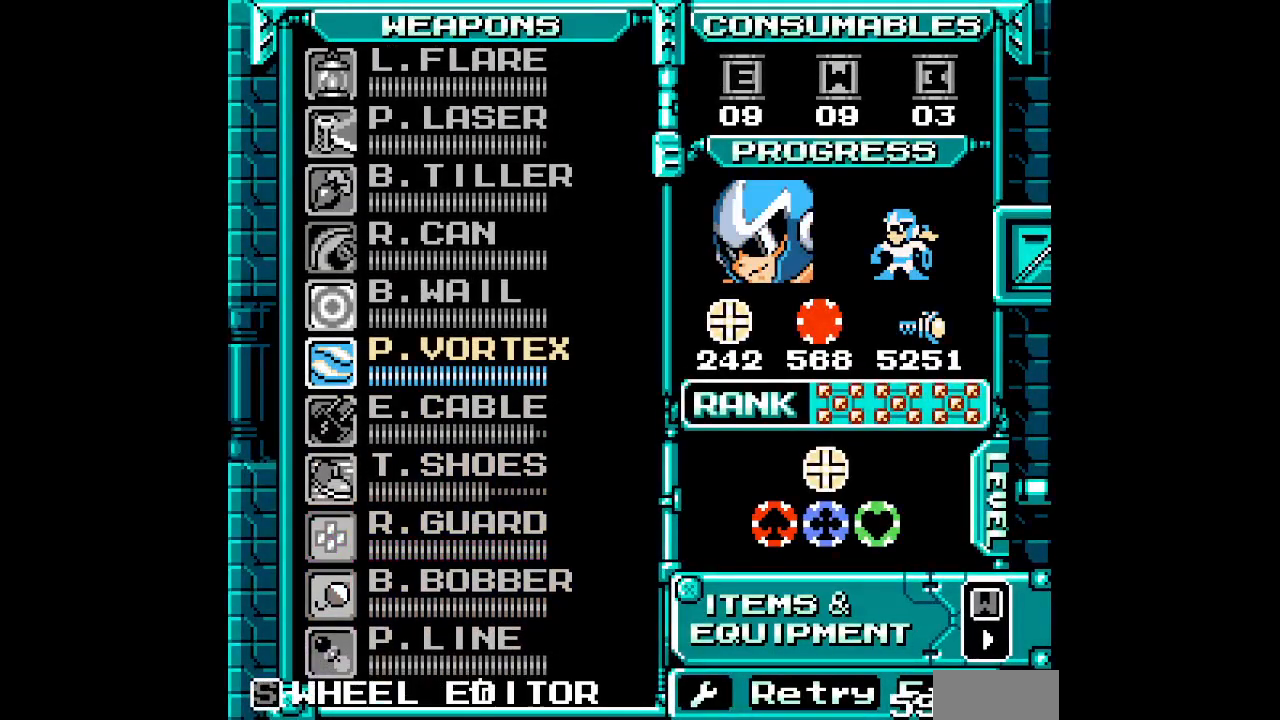
{"buttons": []}
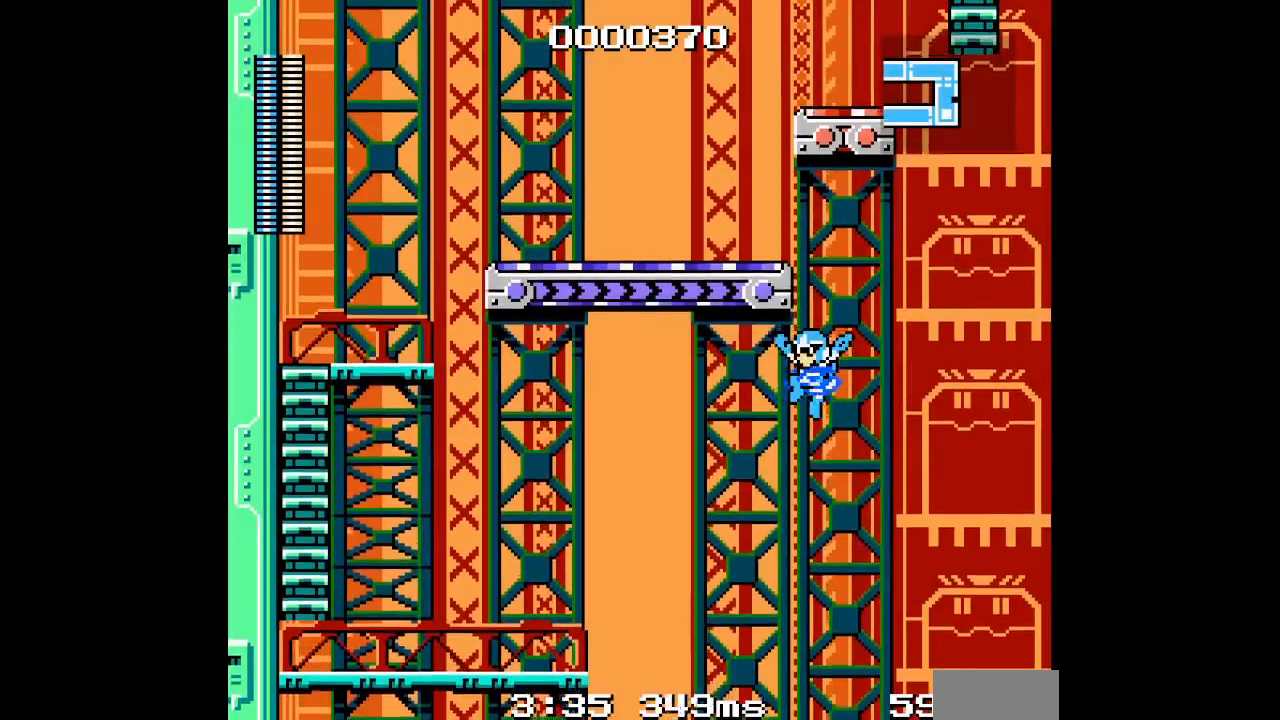
{"buttons": ["DPAD_LEFT"]}
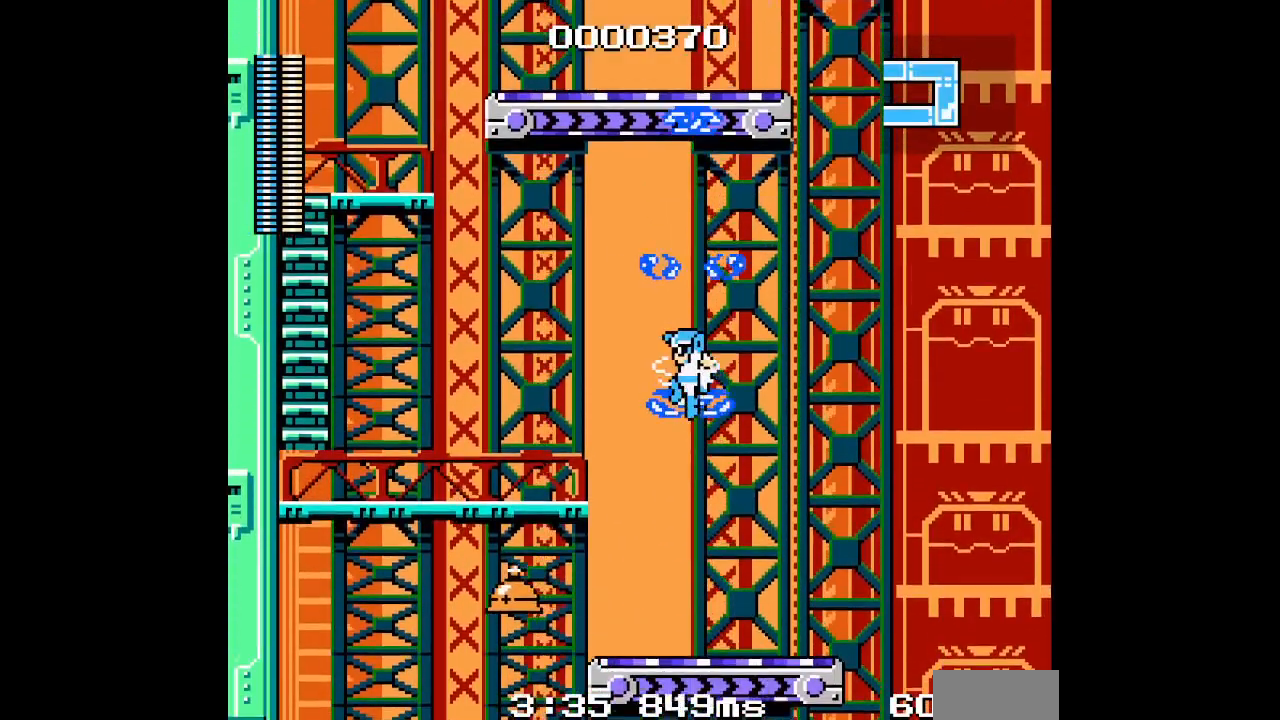
{"buttons": []}